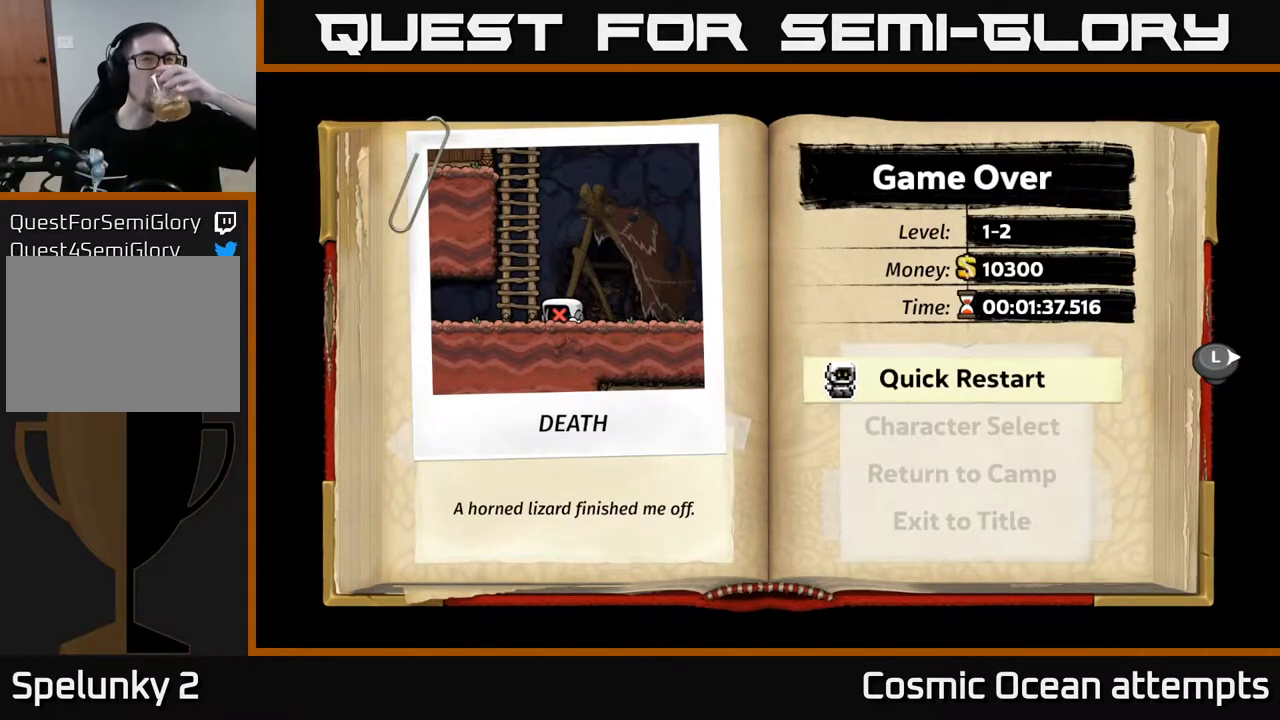
Gameplay with a controller (Xbox layout); each line is a JSON object with the inputs held at the frame after it. "events" lists button and stick changes between this image and that frame as [ms after this image, input, new state], when the widget could be followed in between.
{"buttons": [], "left_stick": "center", "right_stick": "center", "events": [[317, "A", "down"], [417, "A", "up"]]}
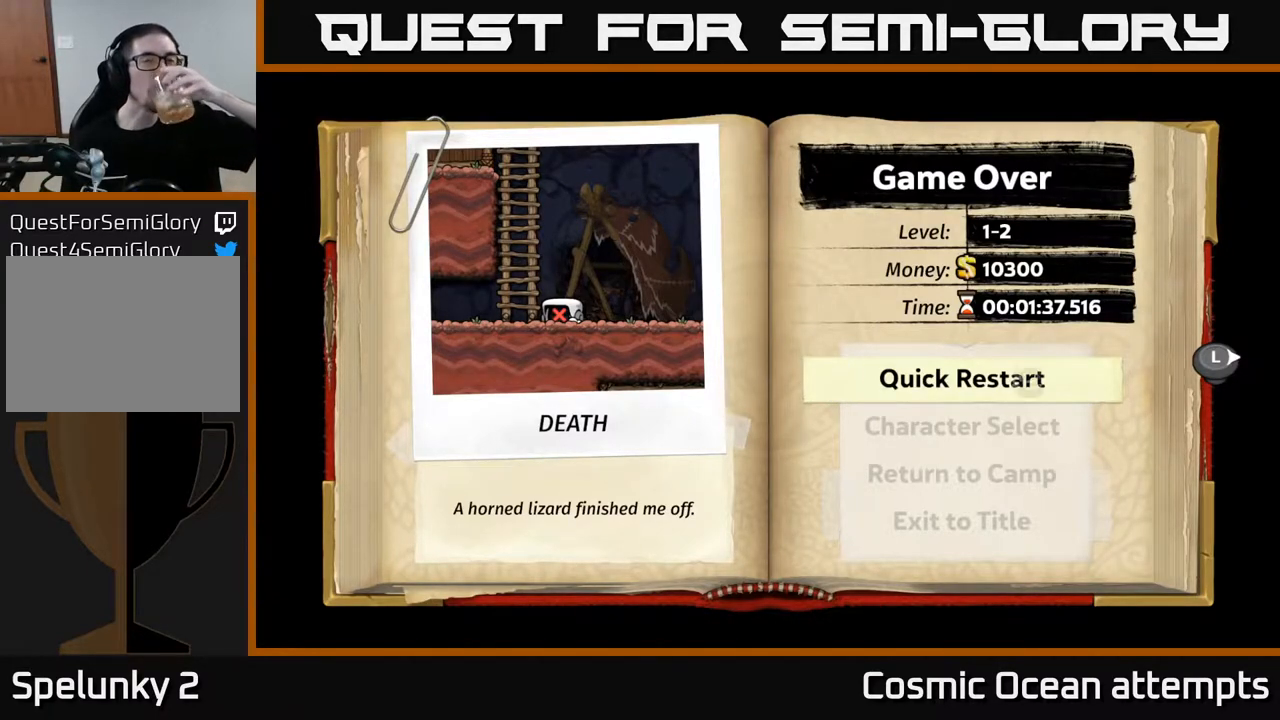
{"buttons": [], "left_stick": "center", "right_stick": "center", "events": []}
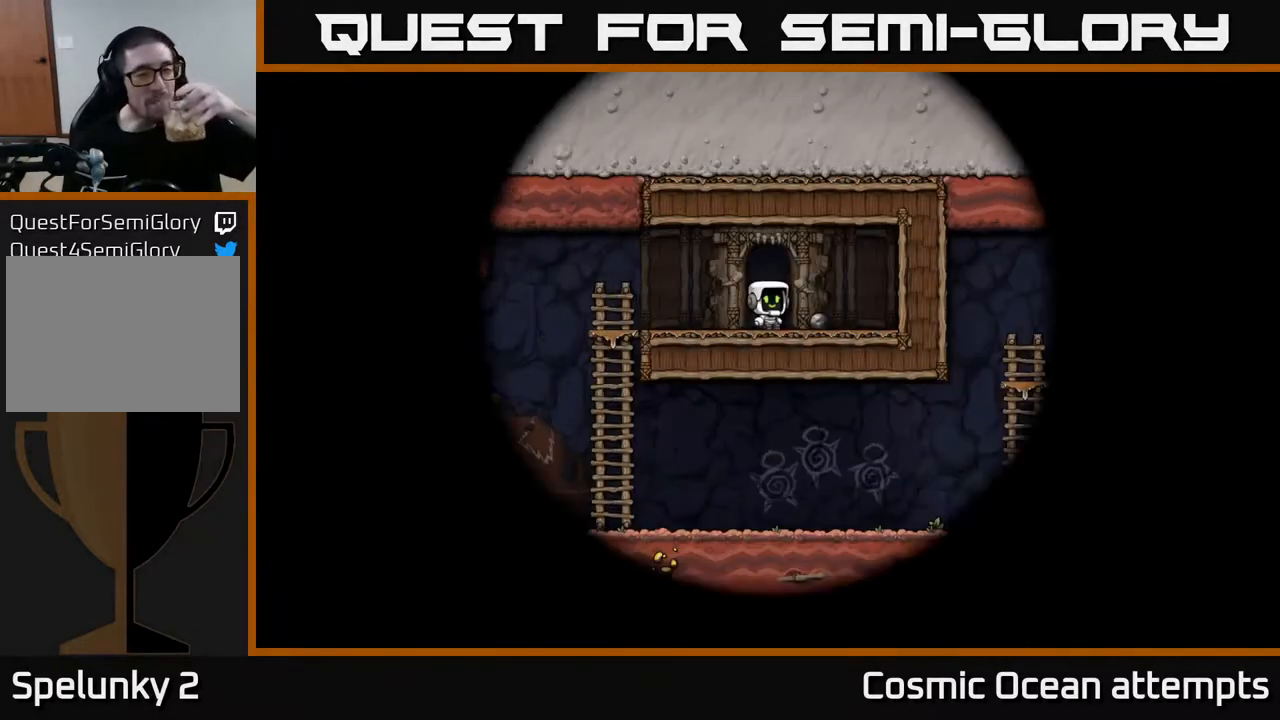
{"buttons": [], "left_stick": "center", "right_stick": "center", "events": []}
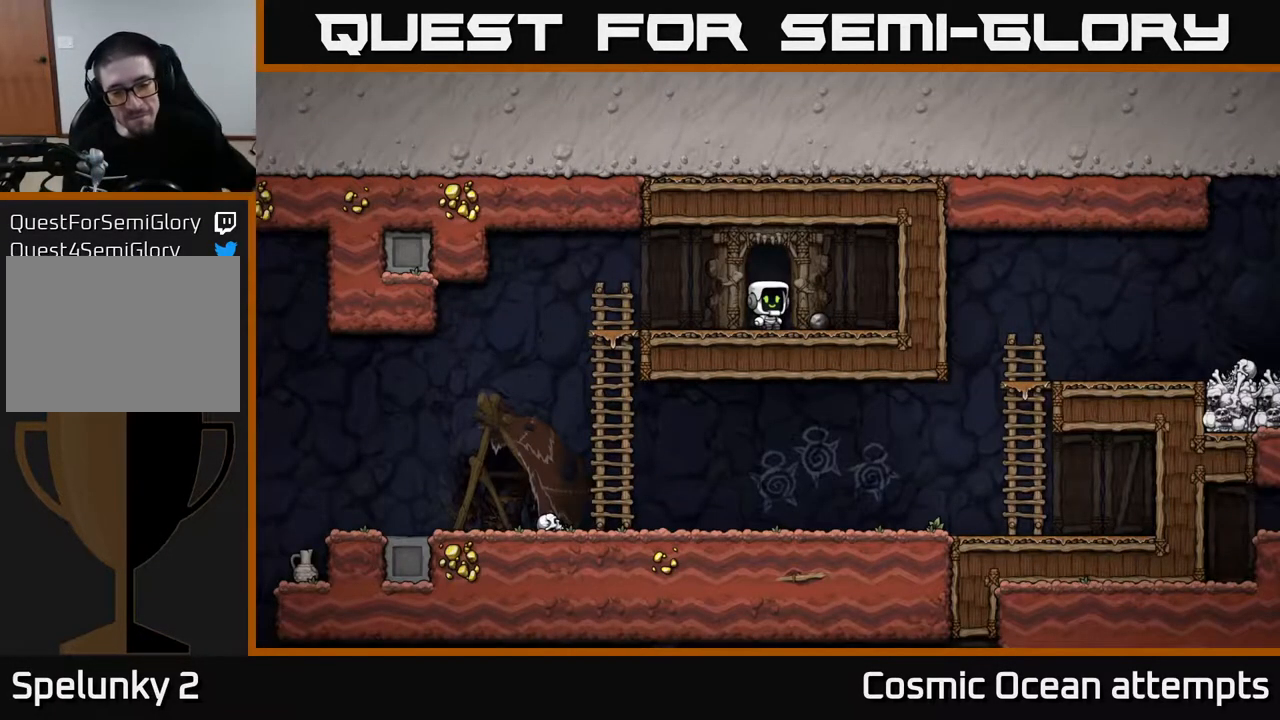
{"buttons": [], "left_stick": "center", "right_stick": "center", "events": []}
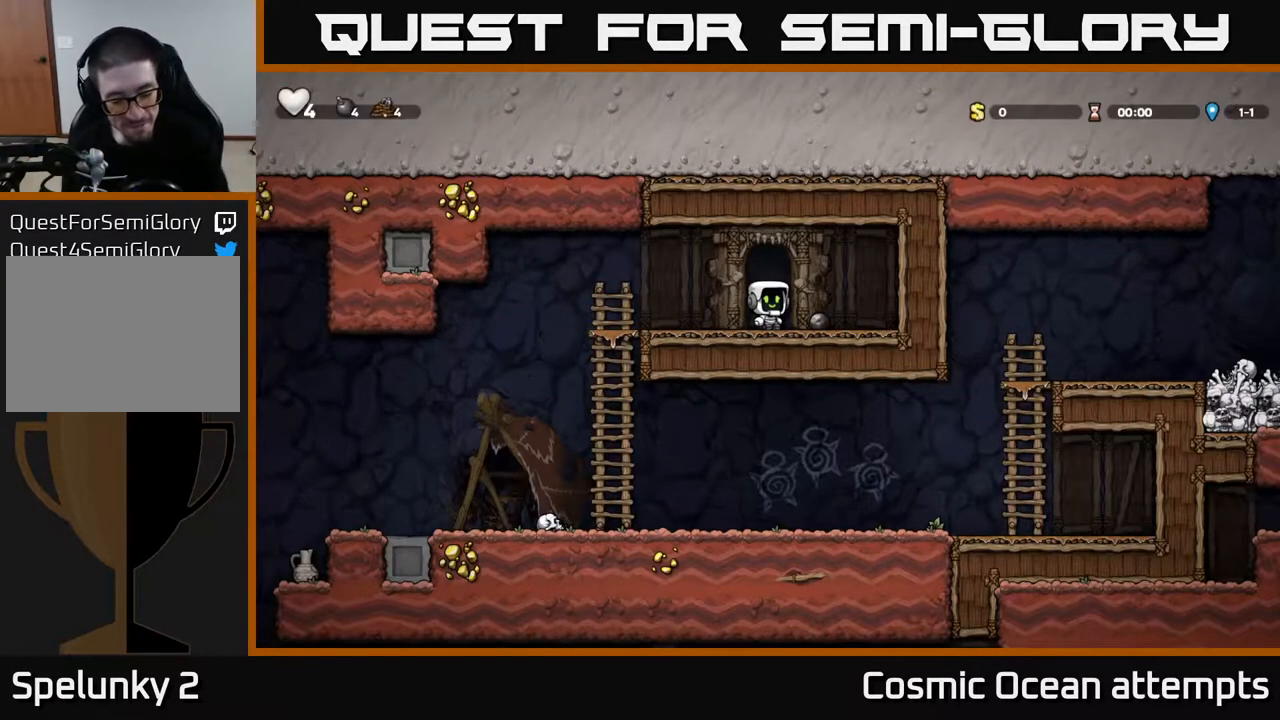
{"buttons": [], "left_stick": "center", "right_stick": "center", "events": []}
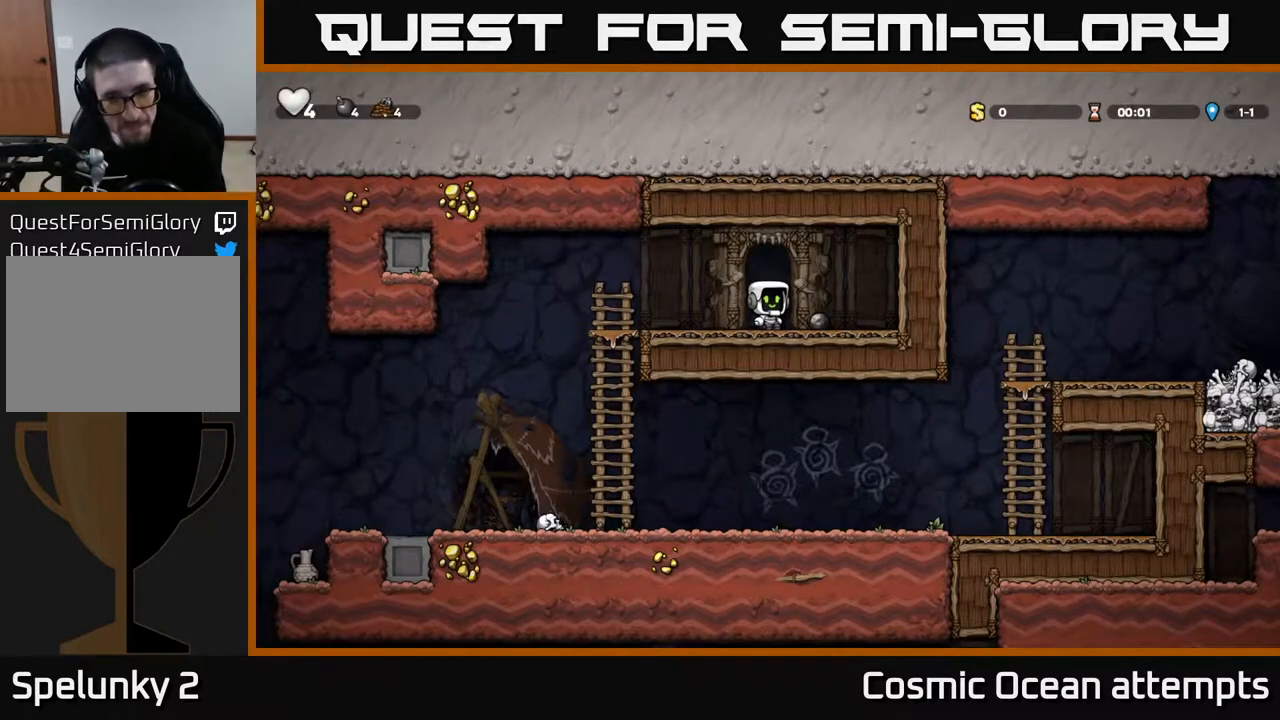
{"buttons": [], "left_stick": "center", "right_stick": "center", "events": []}
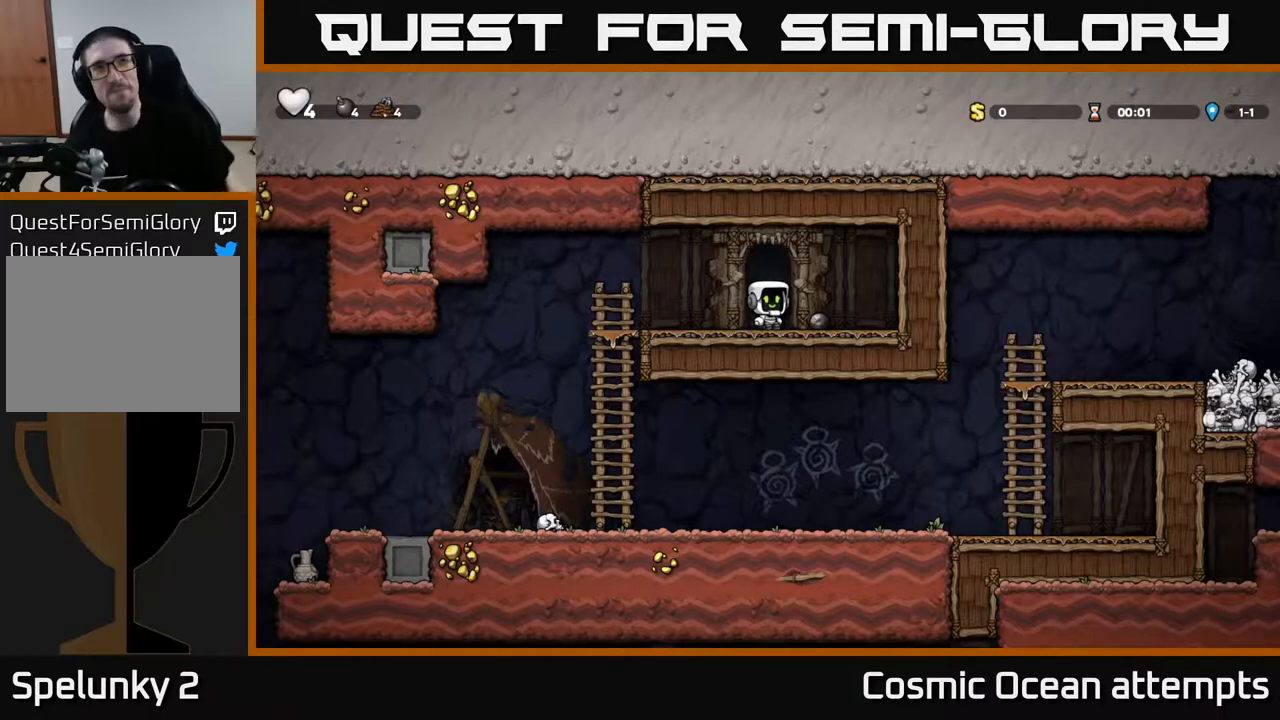
{"buttons": ["DPAD_LEFT"], "left_stick": "center", "right_stick": "center", "events": [[350, "DPAD_LEFT", "down"]]}
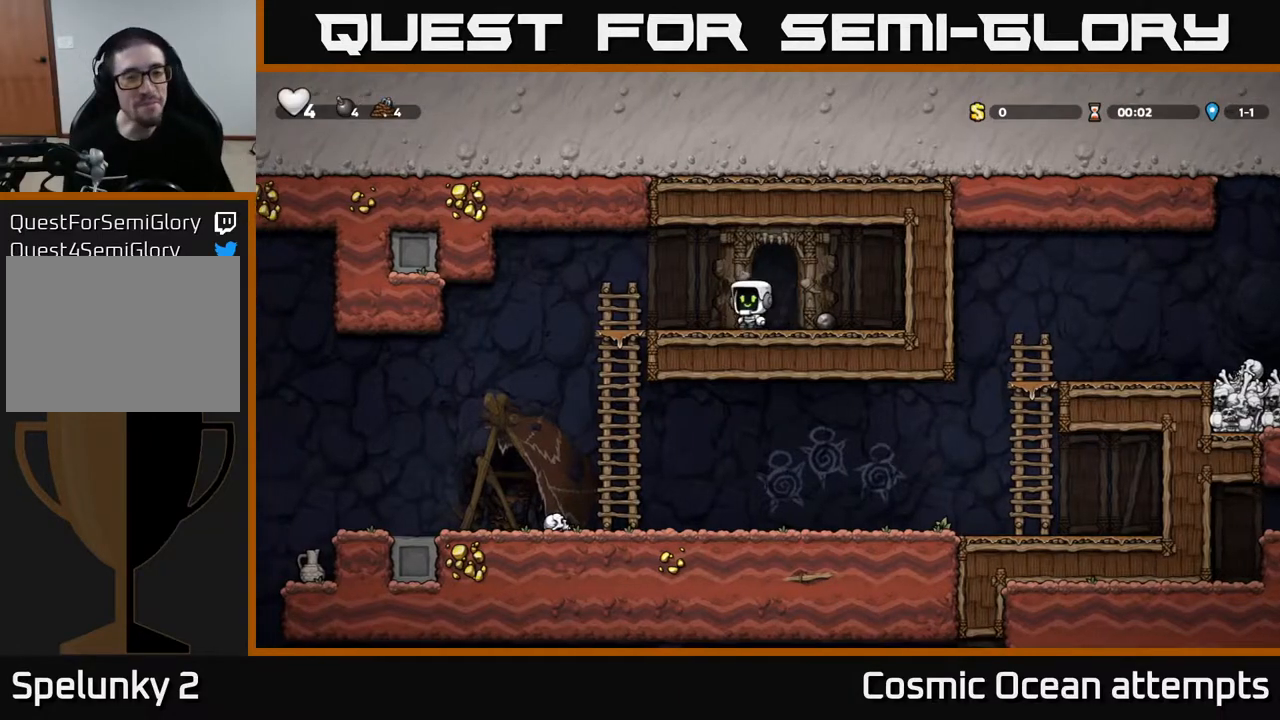
{"buttons": [], "left_stick": "center", "right_stick": "center", "events": [[250, "DPAD_DOWN", "down"], [250, "DPAD_LEFT", "up"], [333, "A", "down"], [467, "A", "up"], [467, "DPAD_DOWN", "up"]]}
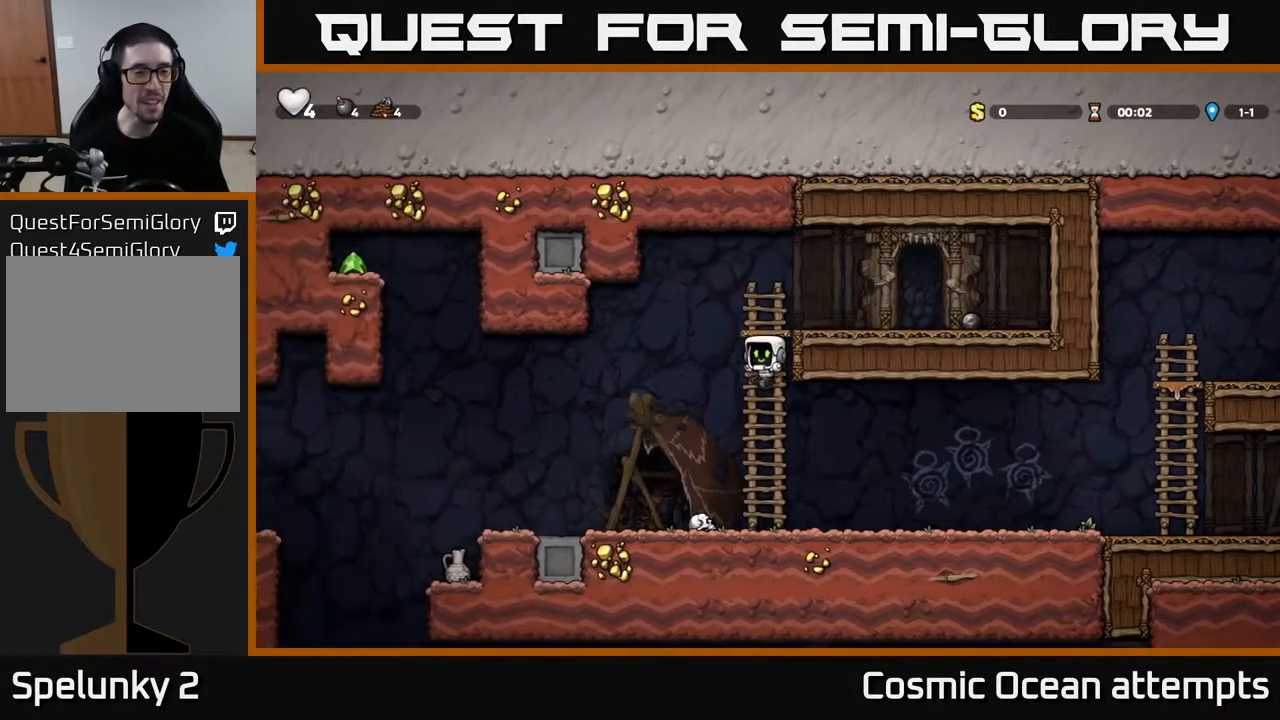
{"buttons": ["DPAD_RIGHT"], "left_stick": "center", "right_stick": "center", "events": [[133, "DPAD_RIGHT", "down"]]}
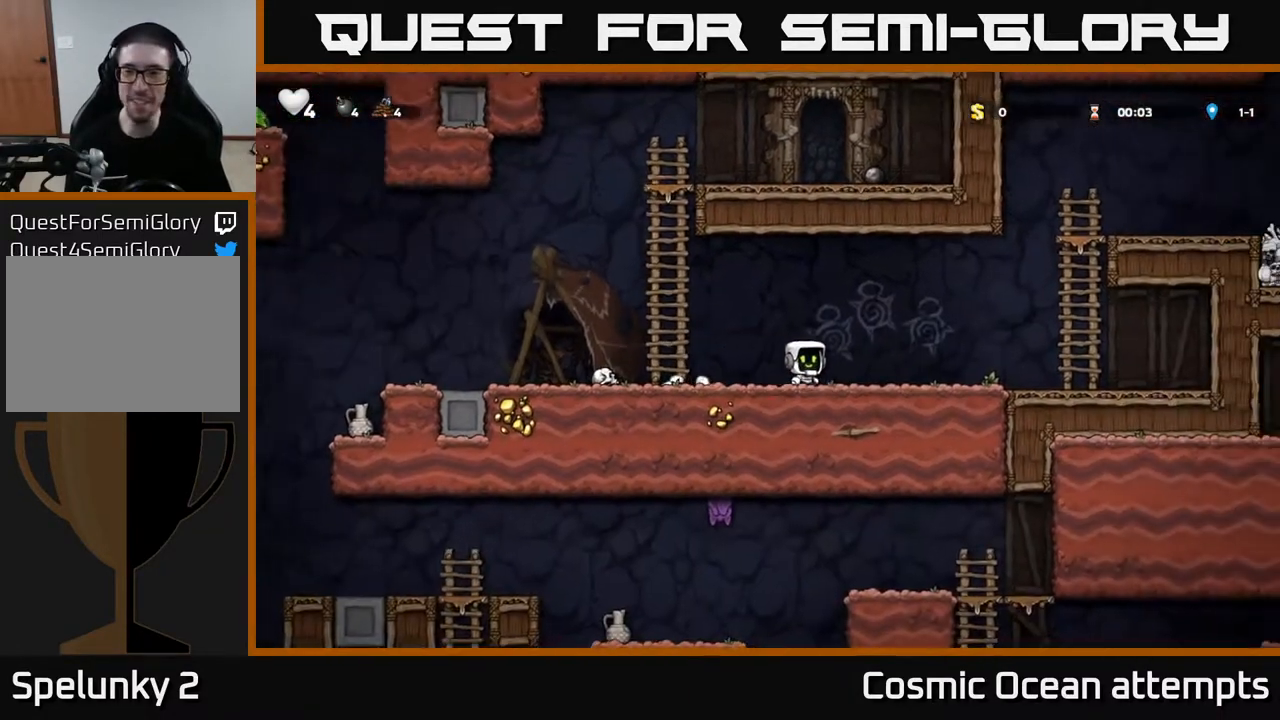
{"buttons": ["A", "DPAD_RIGHT"], "left_stick": "center", "right_stick": "center", "events": [[333, "A", "down"]]}
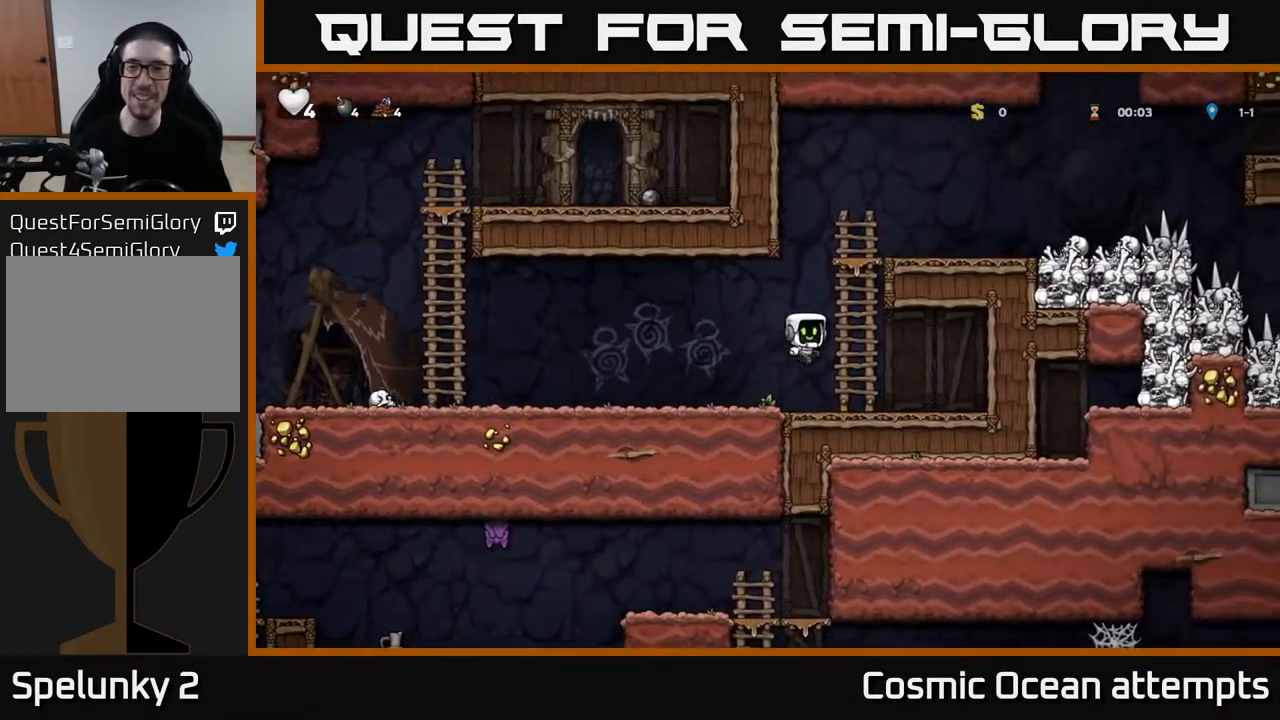
{"buttons": ["DPAD_RIGHT"], "left_stick": "center", "right_stick": "center", "events": [[17, "DPAD_UP", "down"], [100, "A", "up"], [183, "A", "down"], [267, "DPAD_UP", "up"], [350, "A", "up"]]}
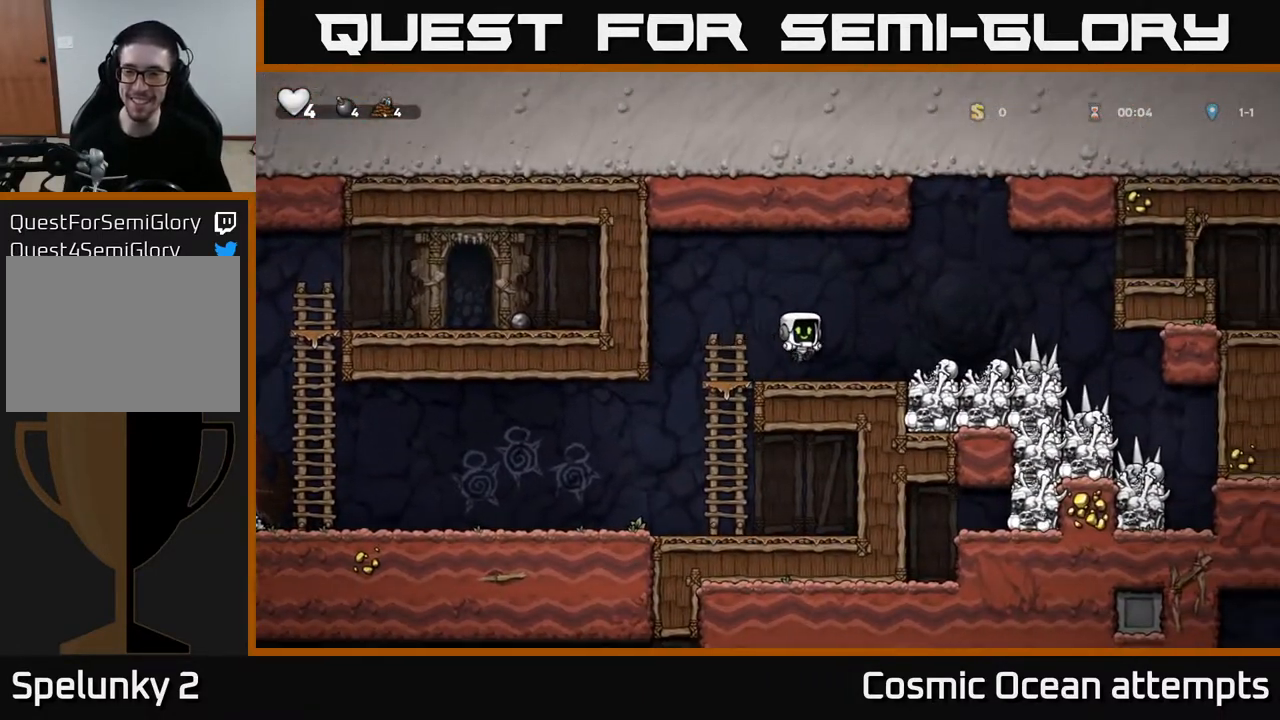
{"buttons": [], "left_stick": "center", "right_stick": "center", "events": [[33, "DPAD_RIGHT", "up"], [283, "DPAD_RIGHT", "down"], [483, "DPAD_RIGHT", "up"]]}
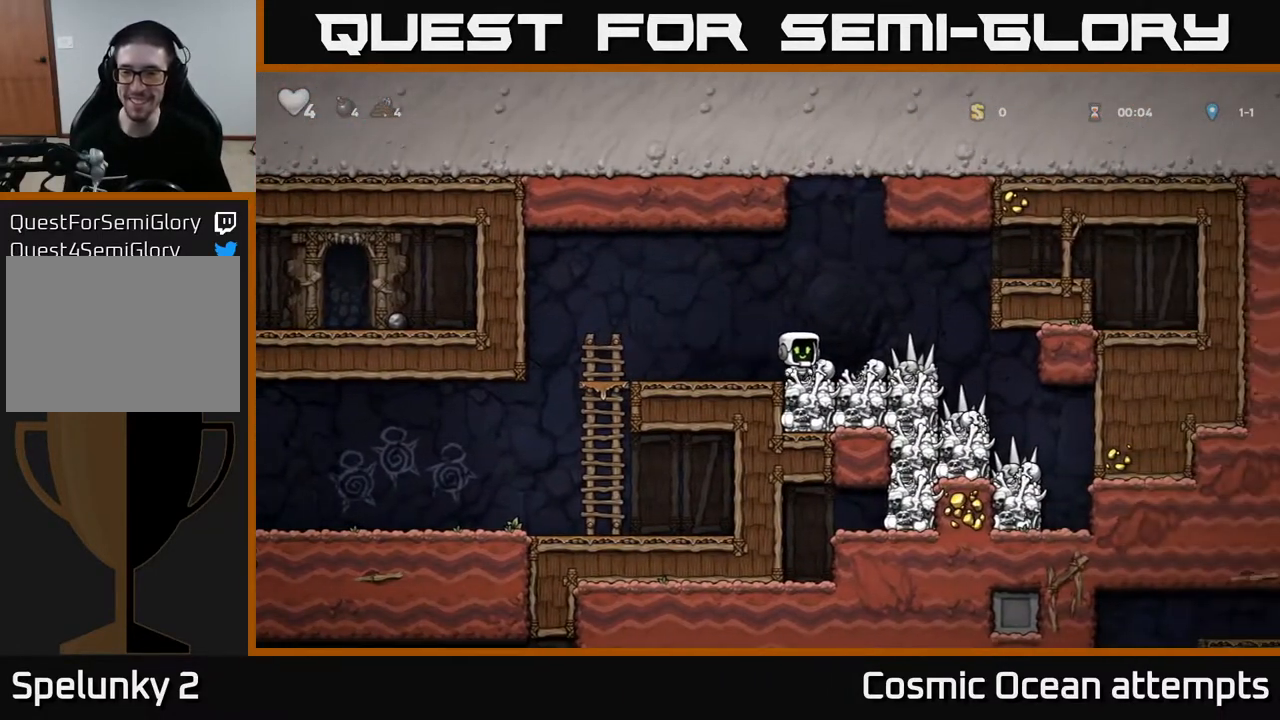
{"buttons": ["DPAD_LEFT"], "left_stick": "center", "right_stick": "center", "events": [[50, "DPAD_LEFT", "down"]]}
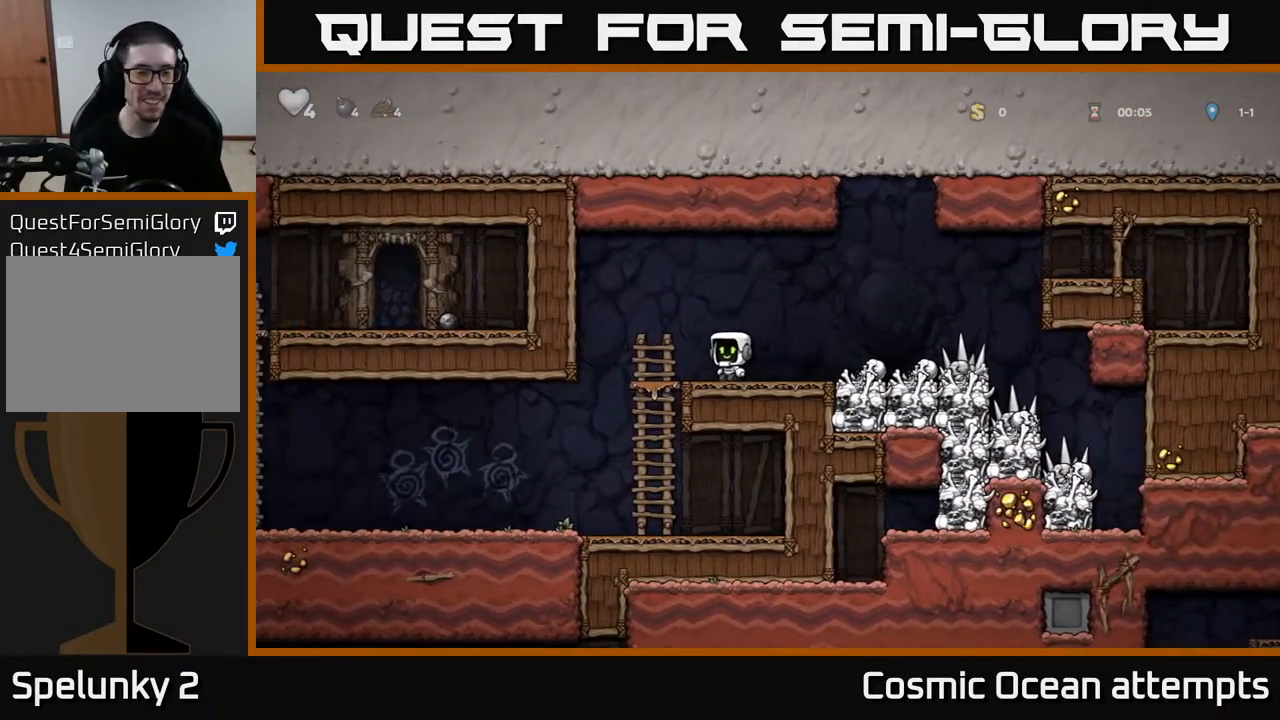
{"buttons": ["DPAD_LEFT"], "left_stick": "center", "right_stick": "center", "events": [[100, "DPAD_DOWN", "down"], [133, "DPAD_LEFT", "up"], [200, "A", "down"], [283, "DPAD_DOWN", "up"], [283, "DPAD_LEFT", "down"], [300, "A", "up"]]}
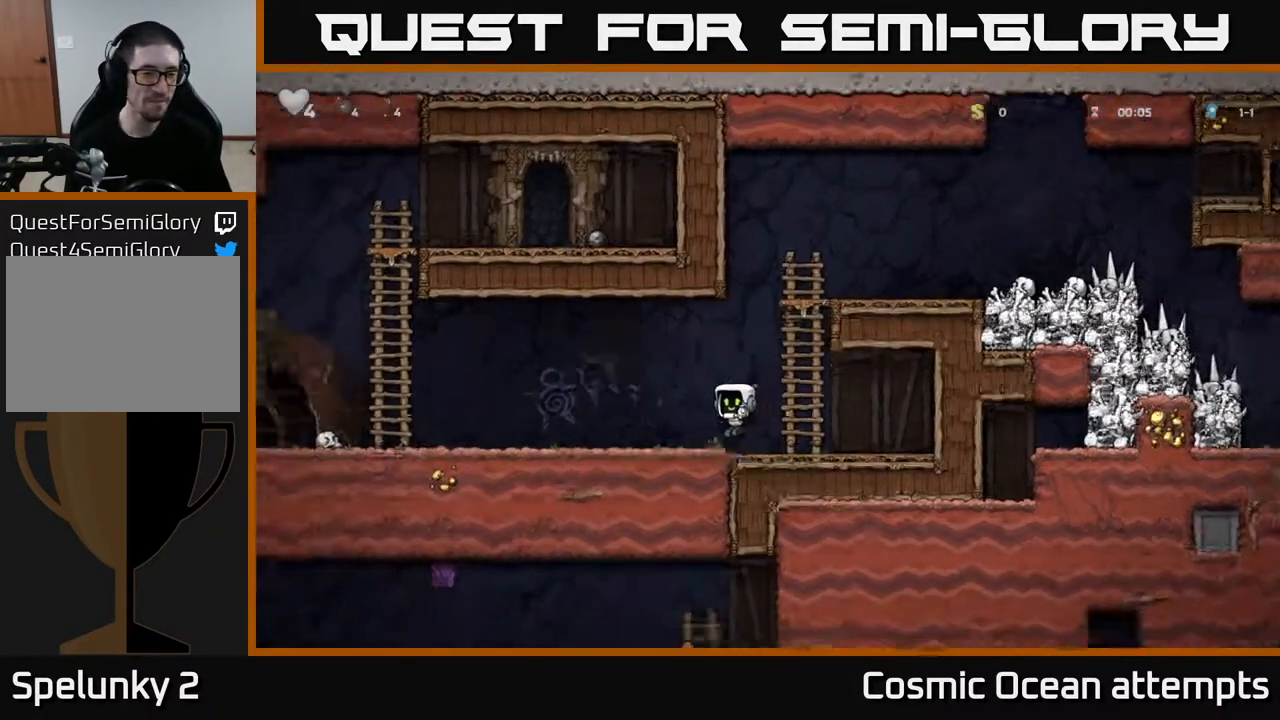
{"buttons": ["DPAD_LEFT"], "left_stick": "center", "right_stick": "center", "events": [[183, "A", "down"], [283, "A", "up"]]}
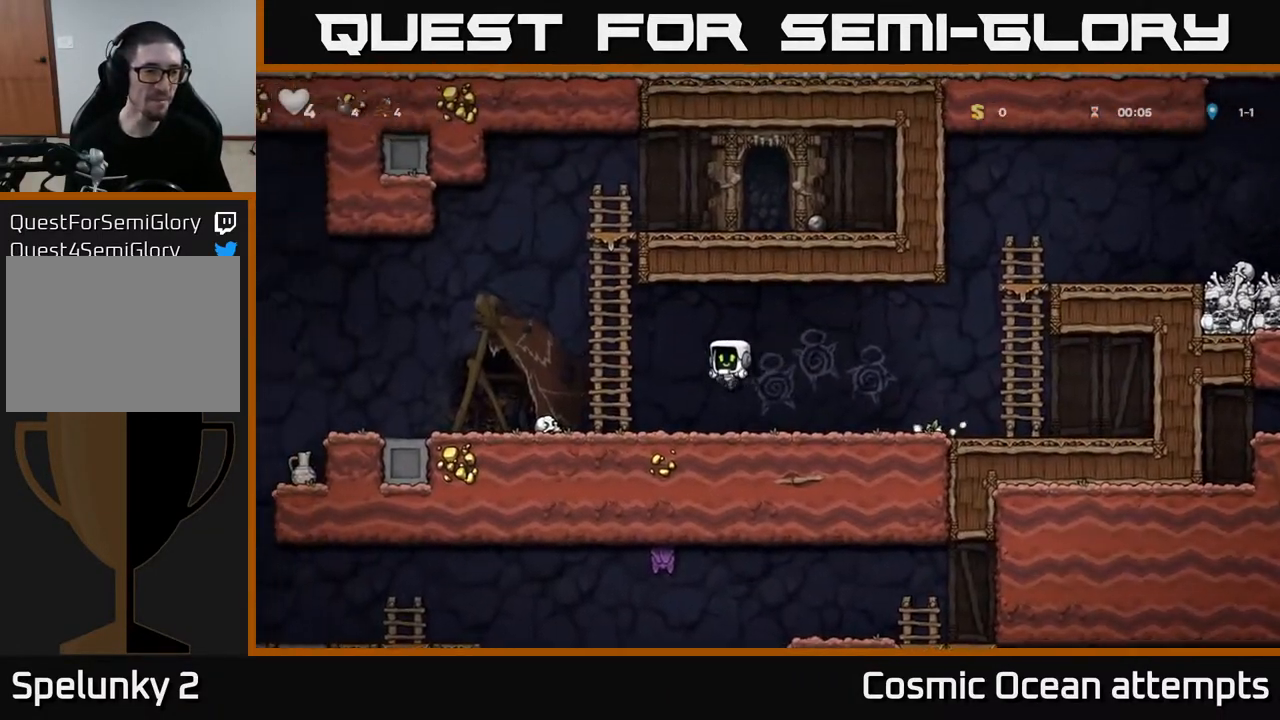
{"buttons": ["X", "DPAD_DOWN"], "left_stick": "center", "right_stick": "center", "events": [[333, "DPAD_DOWN", "down"], [333, "DPAD_LEFT", "up"], [433, "X", "down"]]}
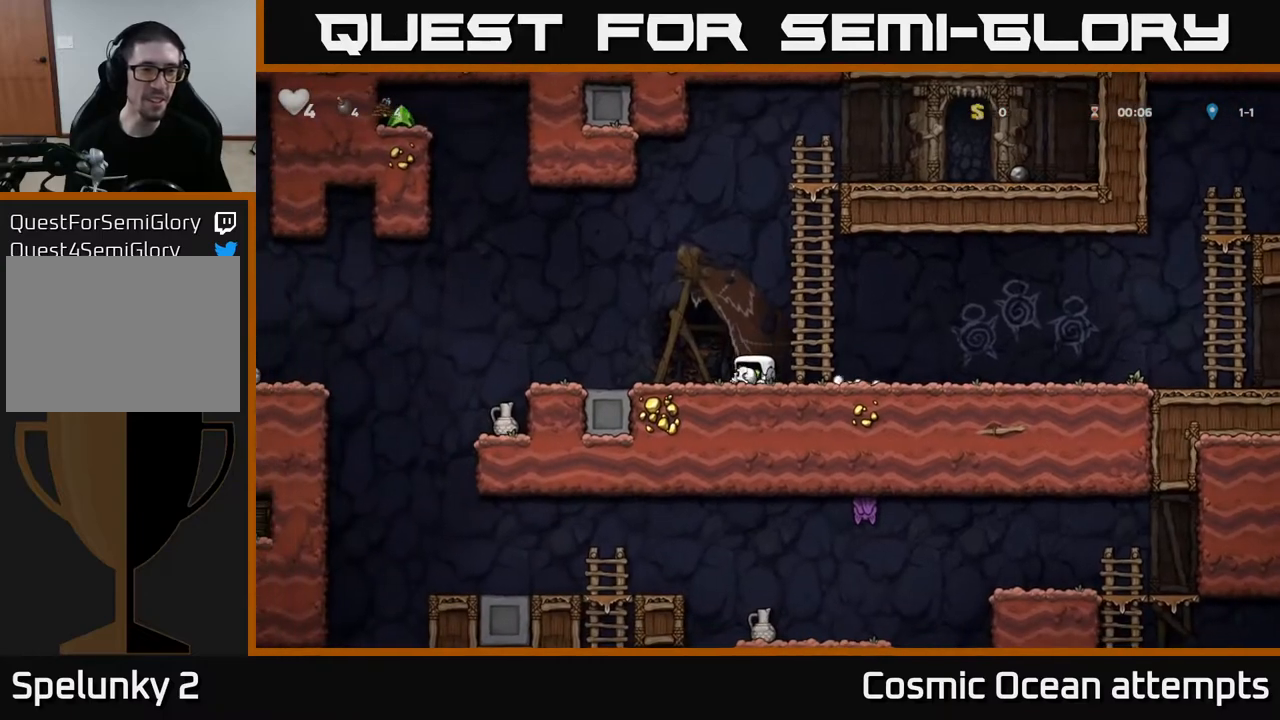
{"buttons": ["DPAD_LEFT"], "left_stick": "center", "right_stick": "center", "events": [[17, "DPAD_DOWN", "up"], [17, "DPAD_LEFT", "down"], [50, "X", "up"], [217, "X", "down"], [250, "DPAD_LEFT", "up"], [283, "X", "up"], [417, "DPAD_LEFT", "down"]]}
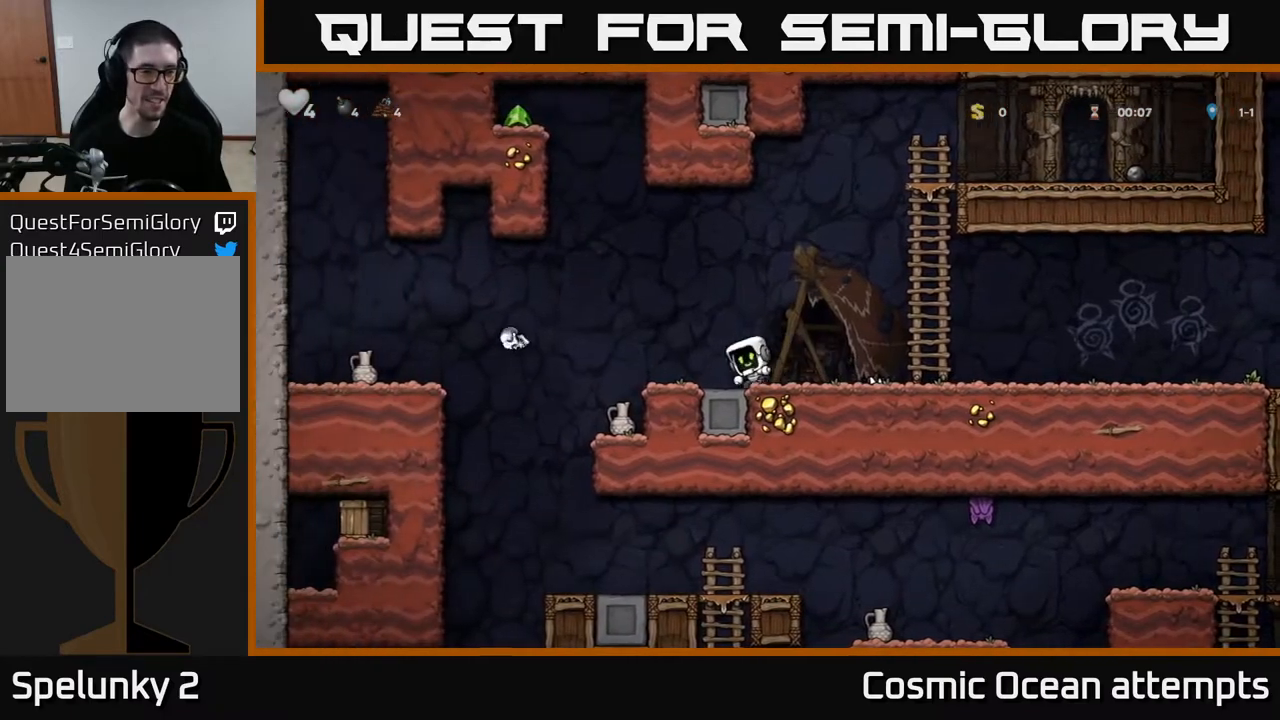
{"buttons": ["DPAD_LEFT"], "left_stick": "center", "right_stick": "center", "events": [[183, "A", "down"], [483, "A", "up"]]}
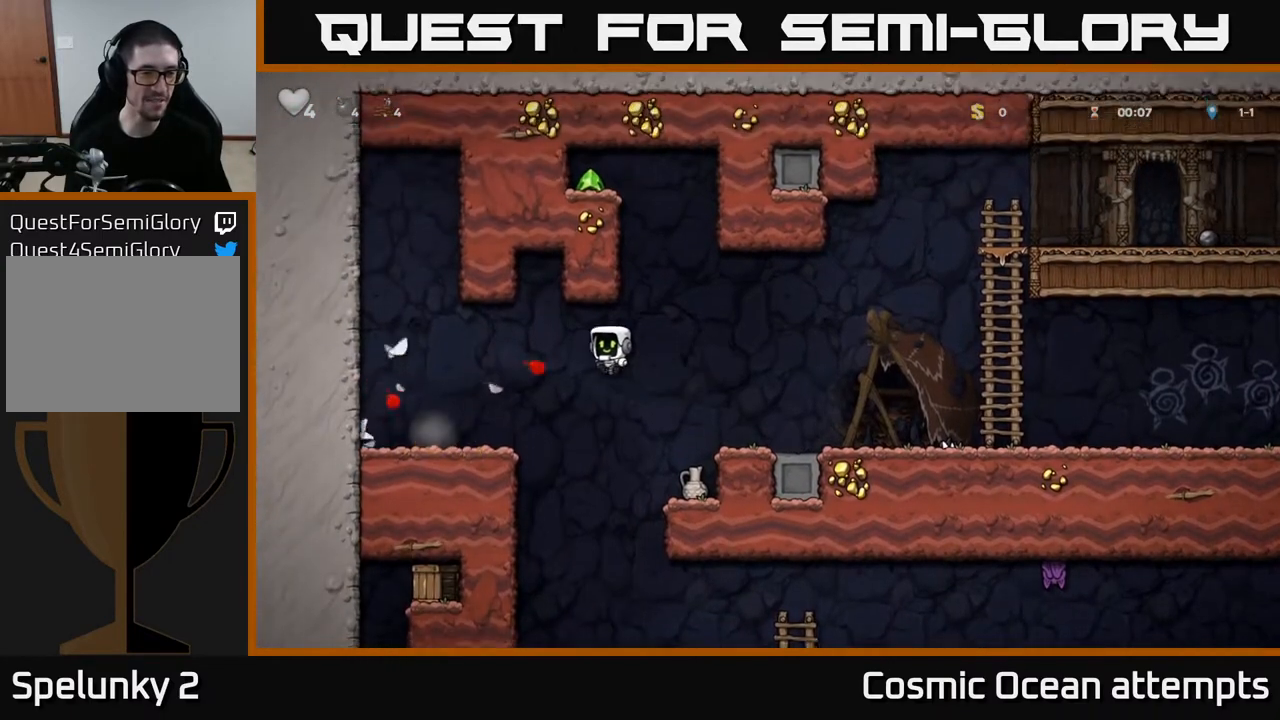
{"buttons": ["DPAD_RIGHT"], "left_stick": "center", "right_stick": "center", "events": [[233, "DPAD_LEFT", "up"], [383, "DPAD_RIGHT", "down"], [433, "A", "down"], [500, "A", "up"]]}
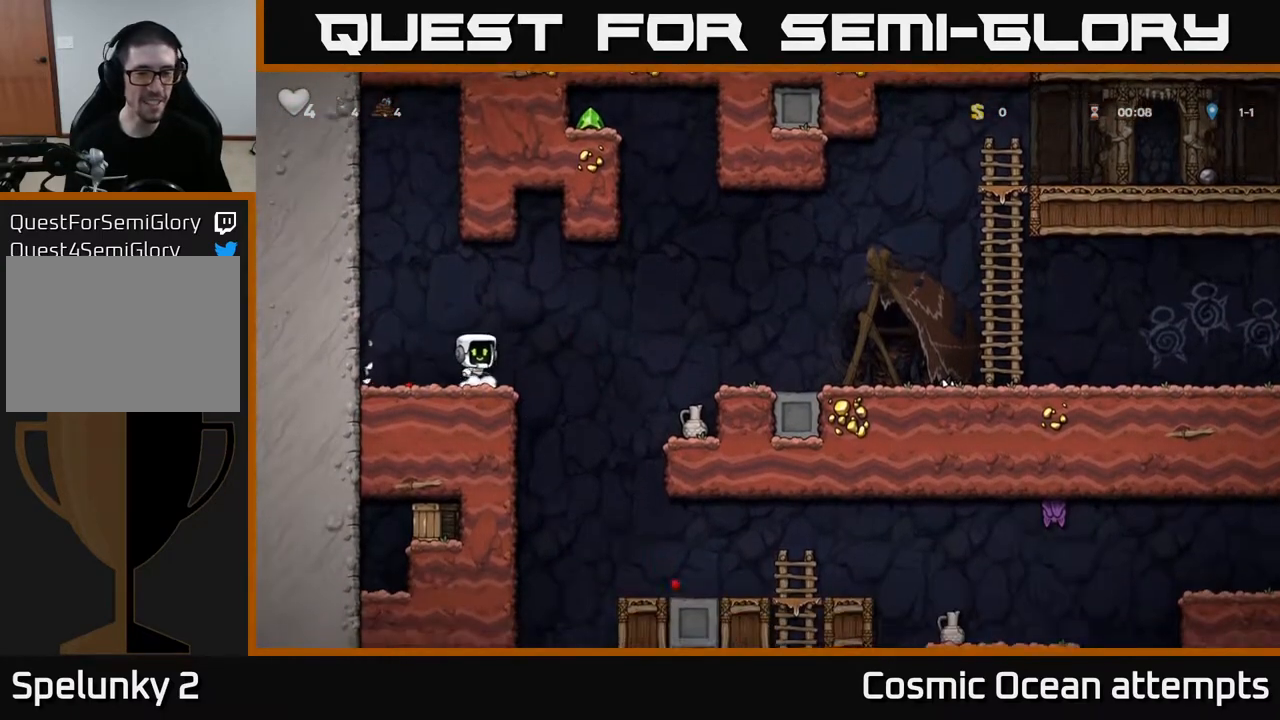
{"buttons": [], "left_stick": "center", "right_stick": "center", "events": [[383, "DPAD_RIGHT", "up"]]}
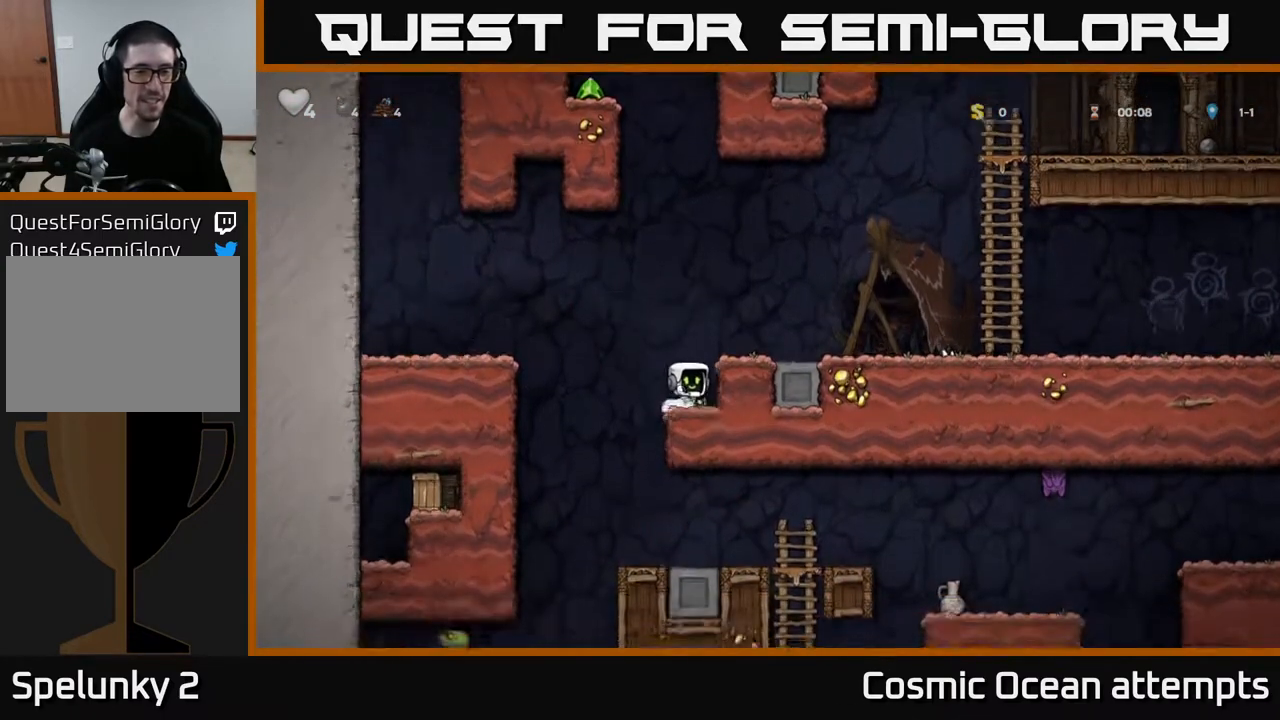
{"buttons": ["DPAD_LEFT"], "left_stick": "center", "right_stick": "center", "events": [[50, "DPAD_DOWN", "down"], [150, "X", "down"], [267, "DPAD_DOWN", "up"], [283, "X", "up"], [300, "DPAD_LEFT", "down"]]}
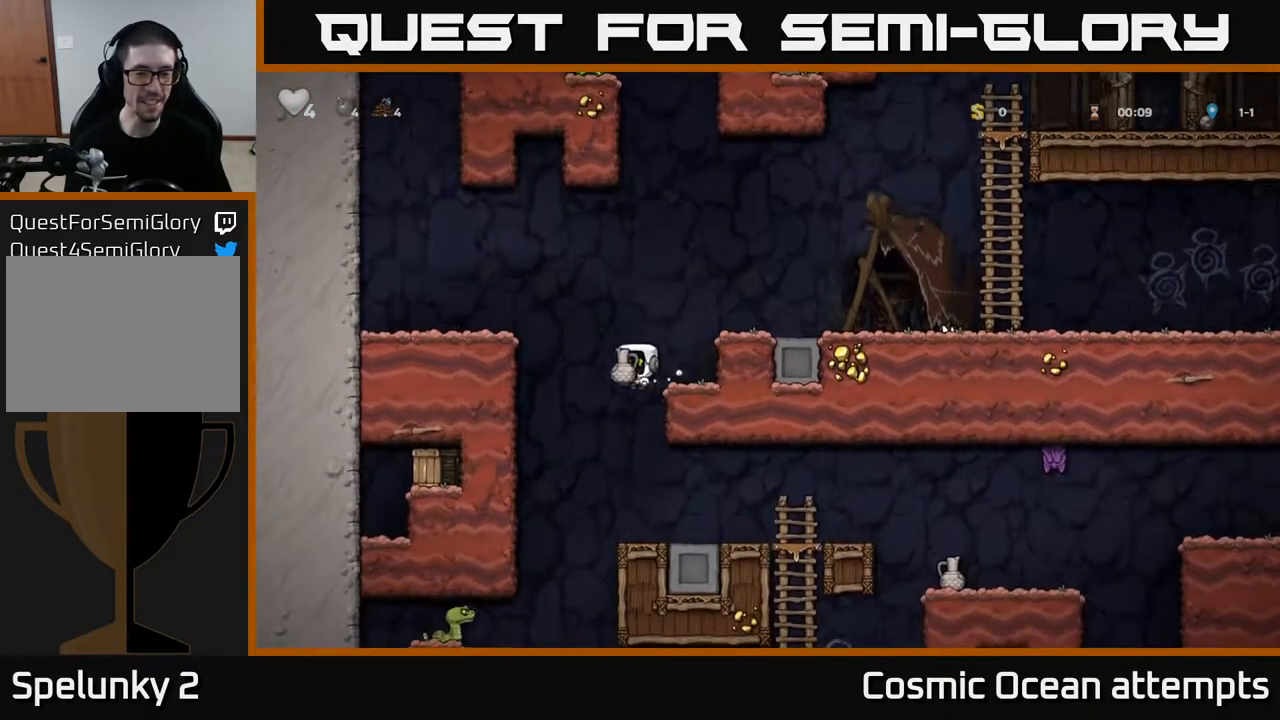
{"buttons": ["DPAD_RIGHT"], "left_stick": "center", "right_stick": "center", "events": [[17, "DPAD_LEFT", "up"], [150, "DPAD_RIGHT", "down"]]}
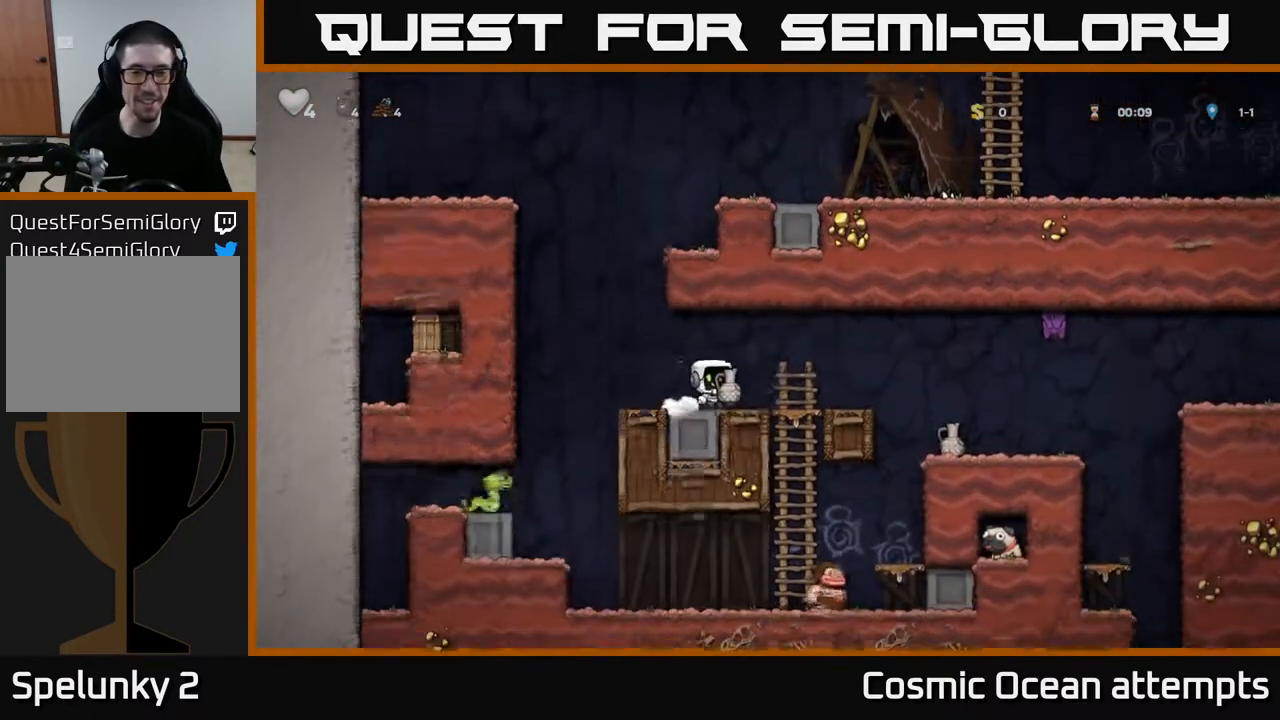
{"buttons": ["DPAD_LEFT"], "left_stick": "center", "right_stick": "center", "events": [[50, "A", "down"], [133, "A", "up"], [233, "X", "down"], [283, "DPAD_RIGHT", "up"], [317, "DPAD_LEFT", "down"], [317, "X", "up"]]}
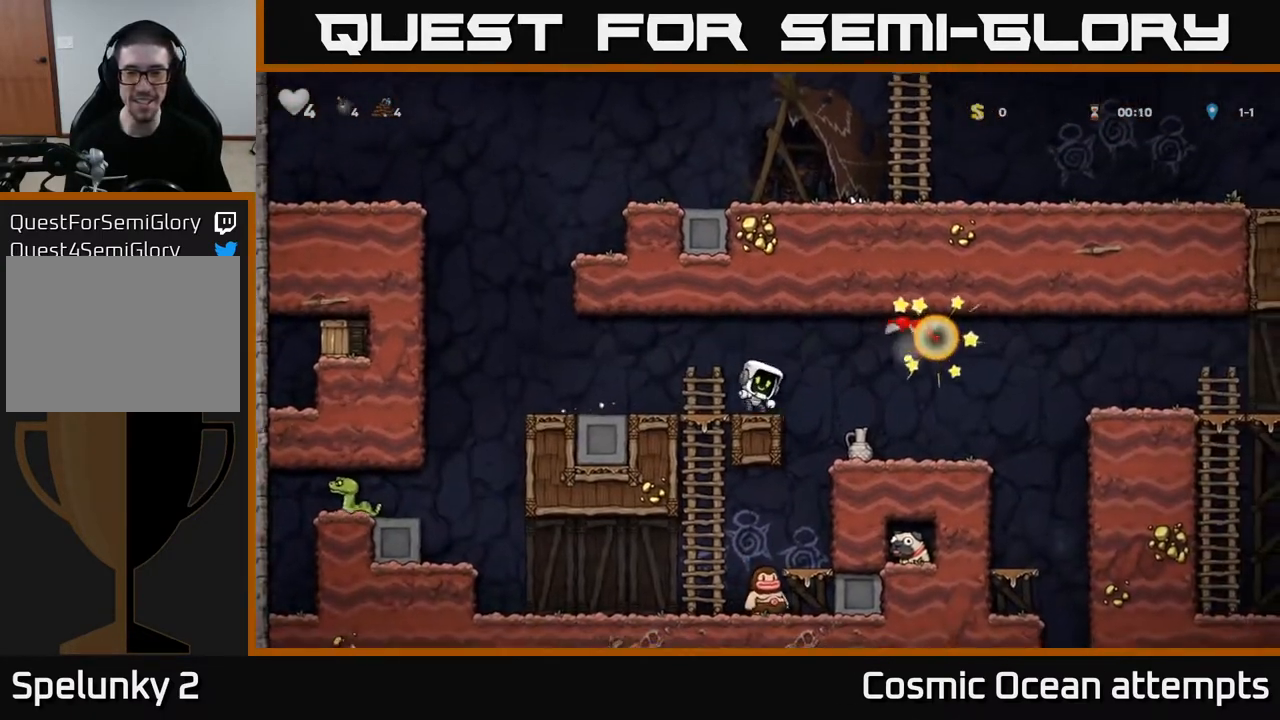
{"buttons": [], "left_stick": "center", "right_stick": "center", "events": [[67, "DPAD_LEFT", "up"]]}
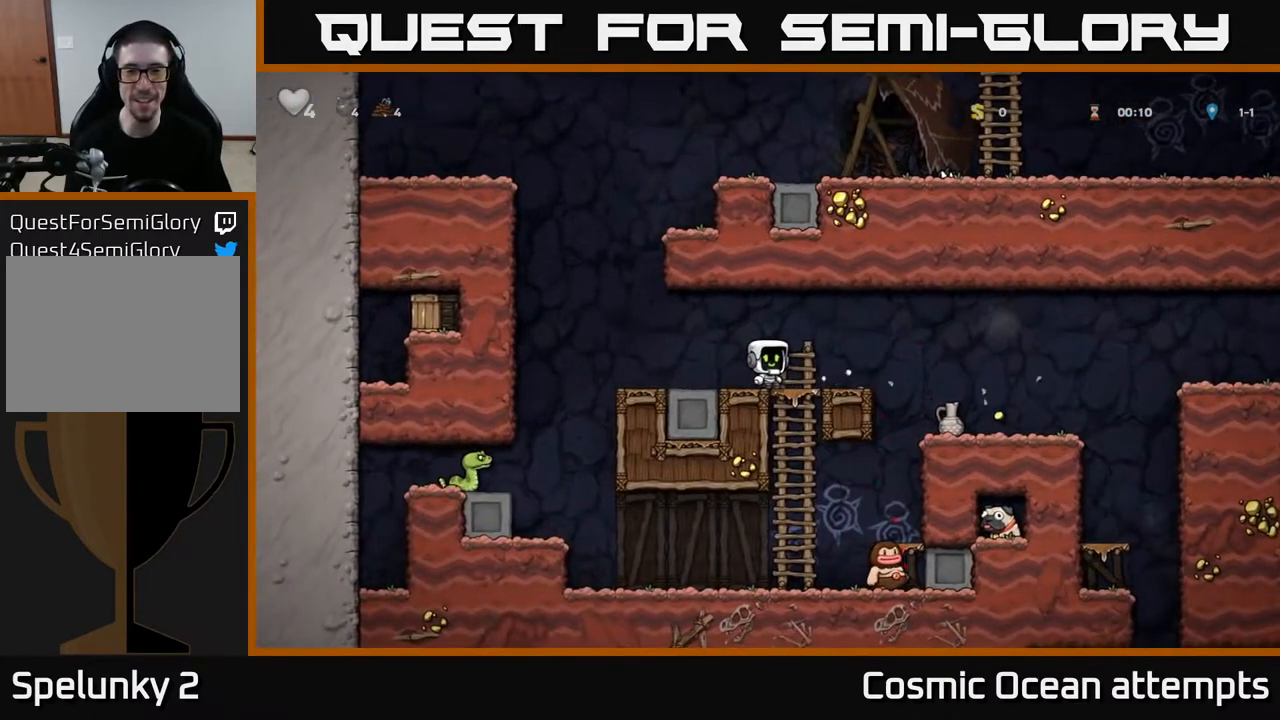
{"buttons": ["L1", "DPAD_DOWN"], "left_stick": "center", "right_stick": "center", "events": [[250, "DPAD_LEFT", "down"], [317, "DPAD_LEFT", "up"], [400, "DPAD_DOWN", "down"], [467, "L1", "down"]]}
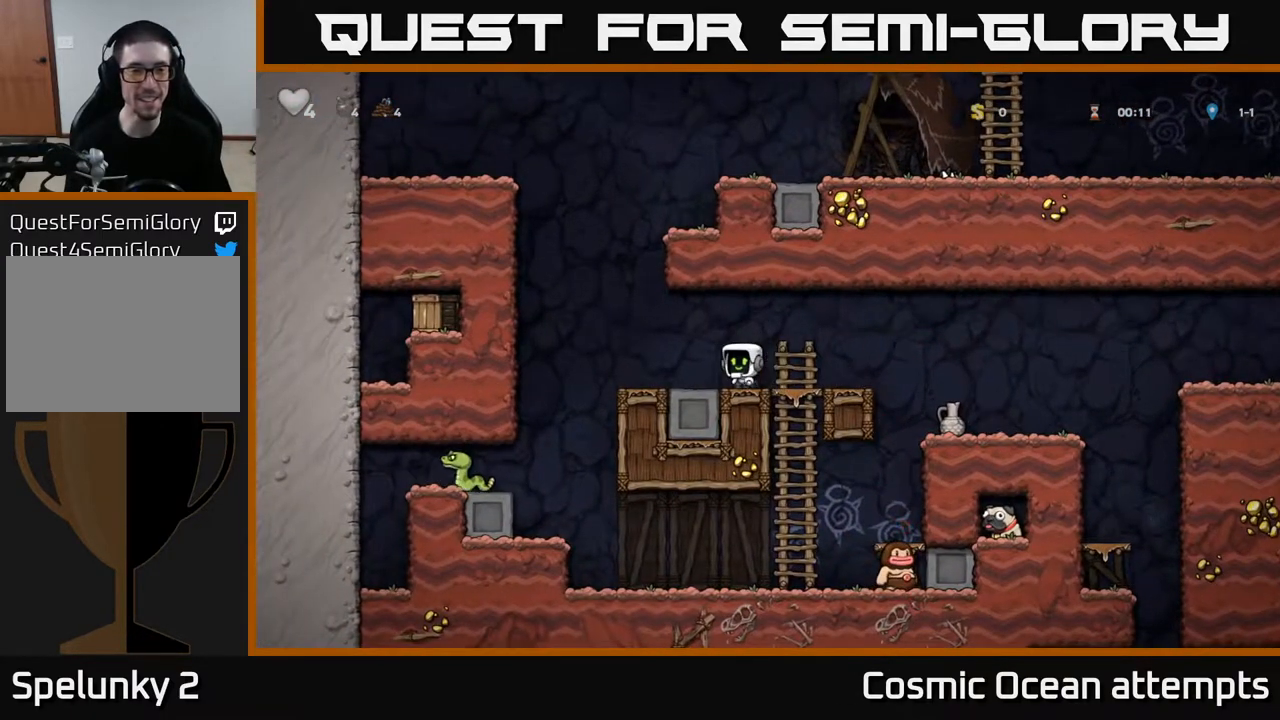
{"buttons": ["DPAD_RIGHT"], "left_stick": "center", "right_stick": "center", "events": [[33, "L1", "up"], [117, "DPAD_DOWN", "up"], [117, "DPAD_LEFT", "down"], [250, "DPAD_DOWN", "down"], [283, "DPAD_LEFT", "up"], [350, "X", "down"], [417, "X", "up"], [467, "DPAD_DOWN", "up"], [467, "DPAD_RIGHT", "down"]]}
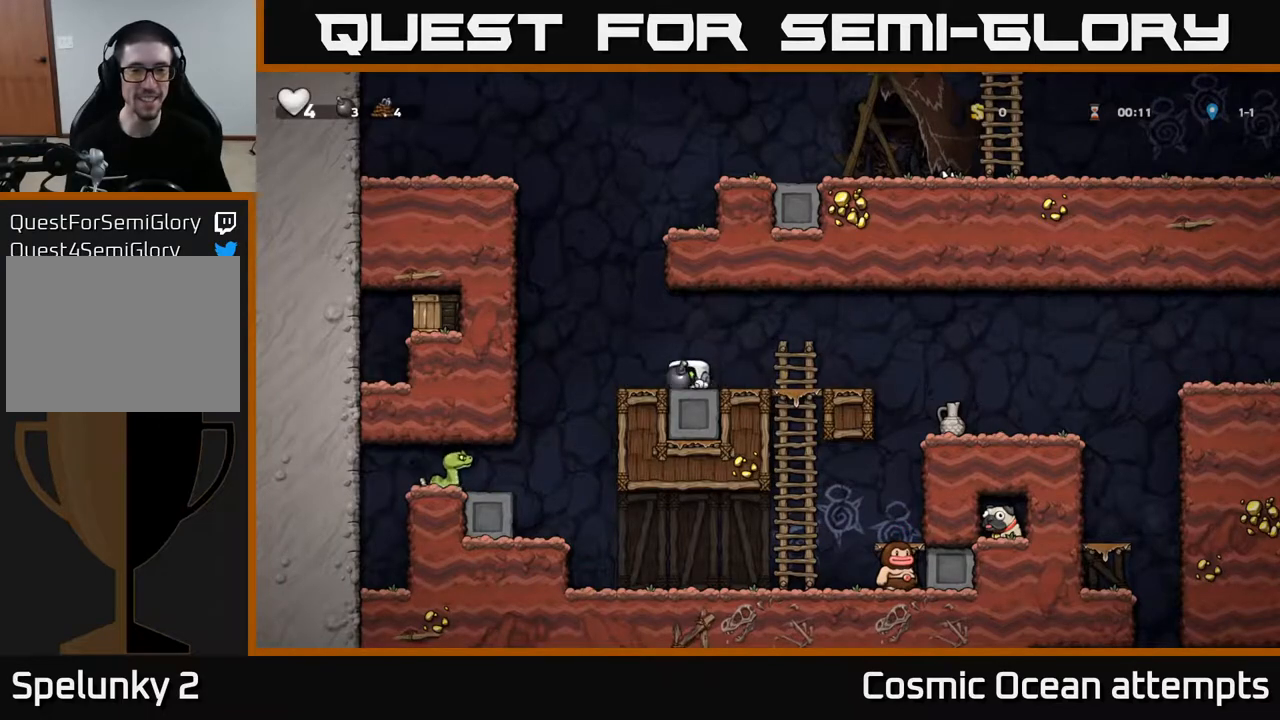
{"buttons": ["DPAD_LEFT"], "left_stick": "center", "right_stick": "center", "events": [[333, "DPAD_RIGHT", "up"], [417, "DPAD_LEFT", "down"]]}
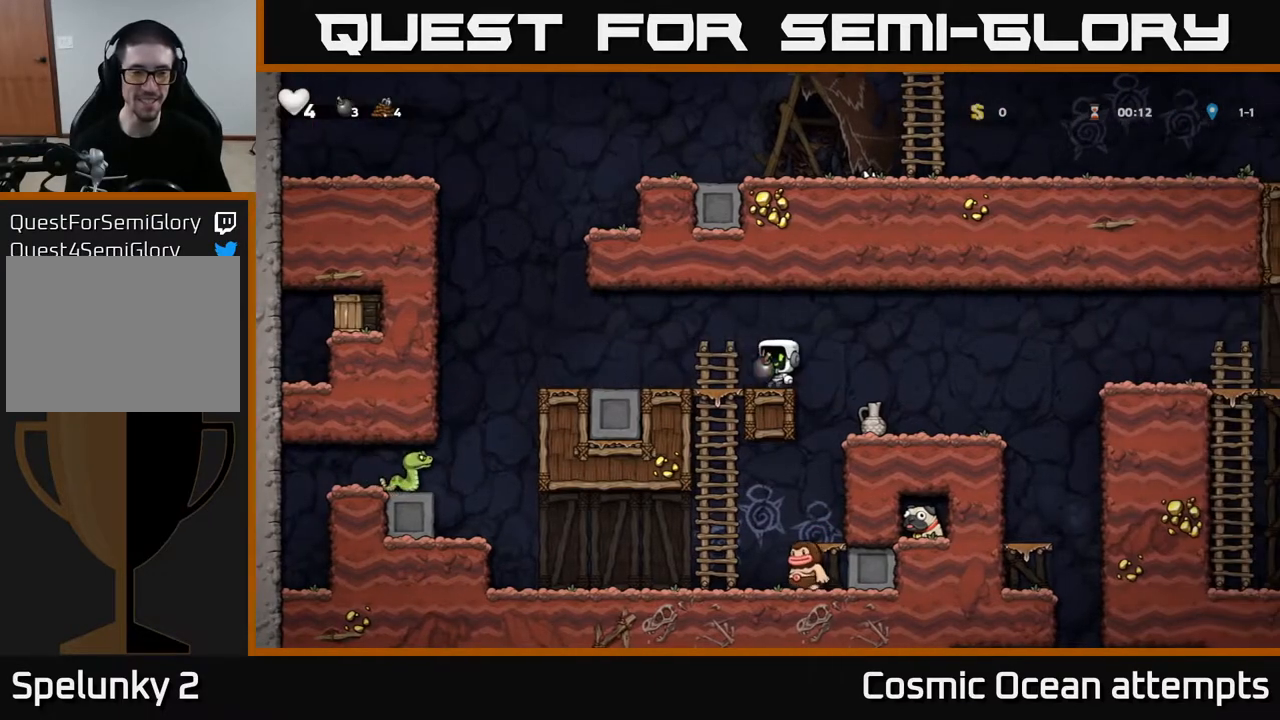
{"buttons": [], "left_stick": "center", "right_stick": "center", "events": [[50, "DPAD_LEFT", "up"]]}
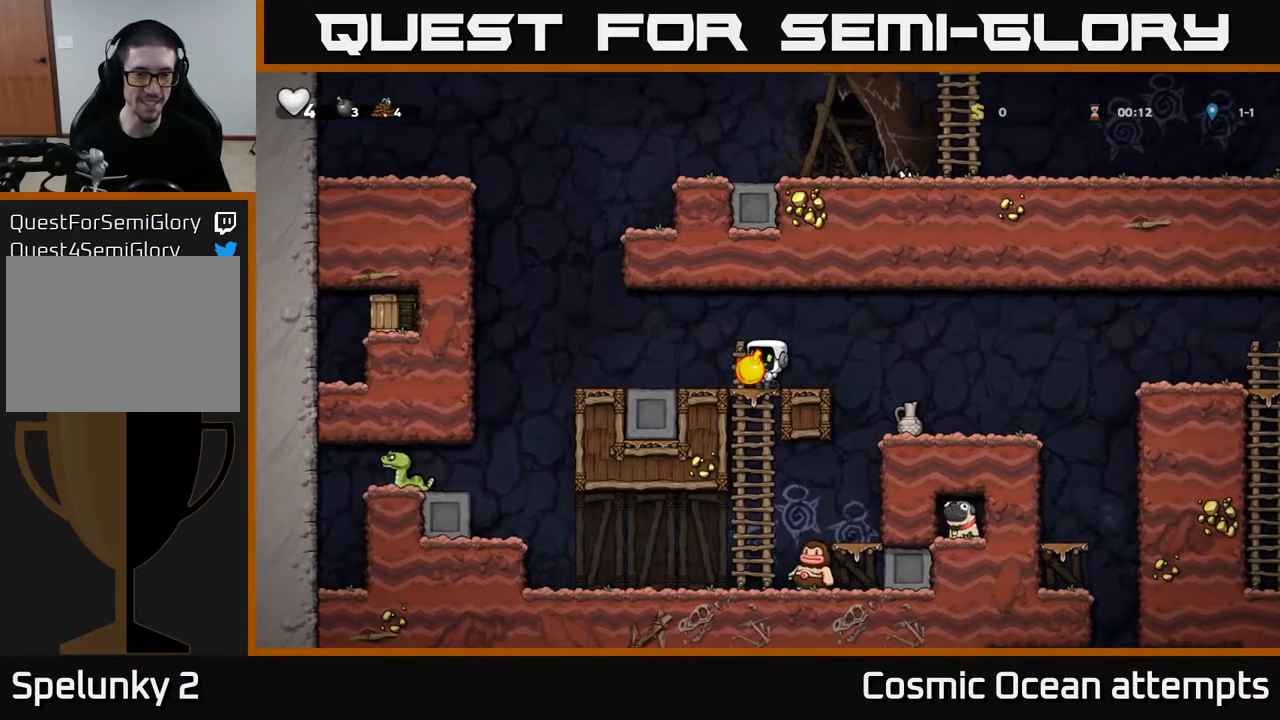
{"buttons": ["DPAD_LEFT"], "left_stick": "center", "right_stick": "center", "events": [[400, "DPAD_LEFT", "down"]]}
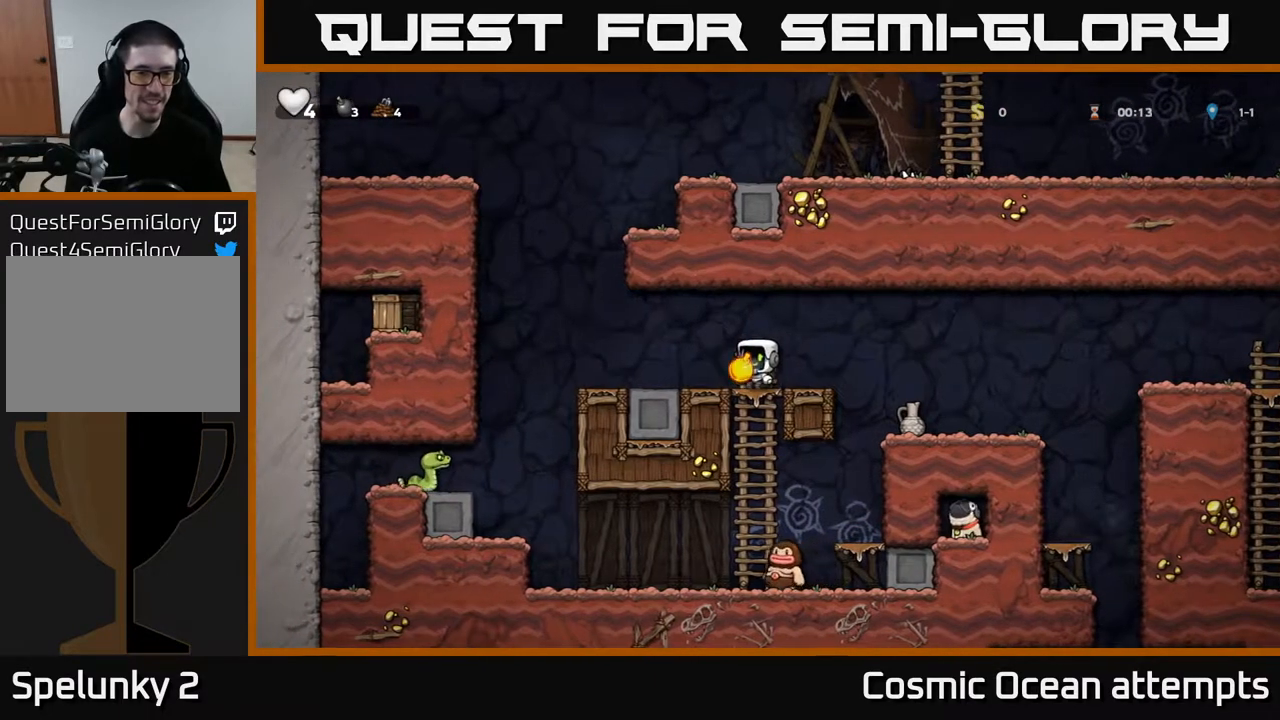
{"buttons": [], "left_stick": "center", "right_stick": "center", "events": [[17, "X", "down"], [50, "DPAD_LEFT", "up"], [150, "X", "up"], [300, "DPAD_RIGHT", "down"], [400, "DPAD_RIGHT", "up"]]}